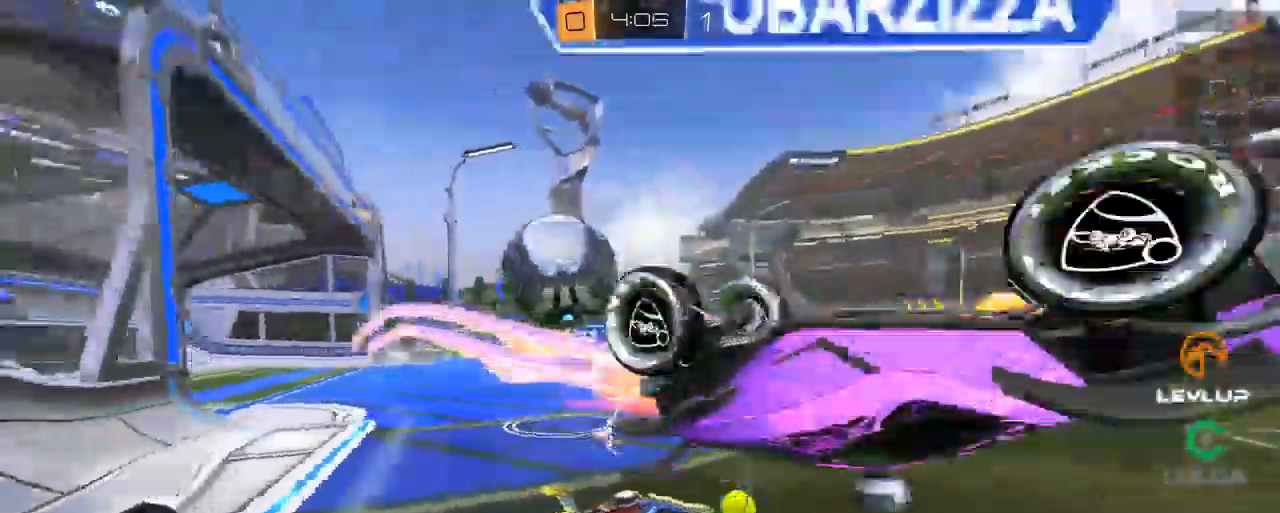
Gameplay with a controller (Xbox layout); each line is a JSON object with the inputs held at the frame after it. "events" lists button and stick changes between this image and that frame as [ms after this image, input, new state], when the widget could be followed in between.
{"buttons": ["R2"], "left_stick": "center", "right_stick": "center"}
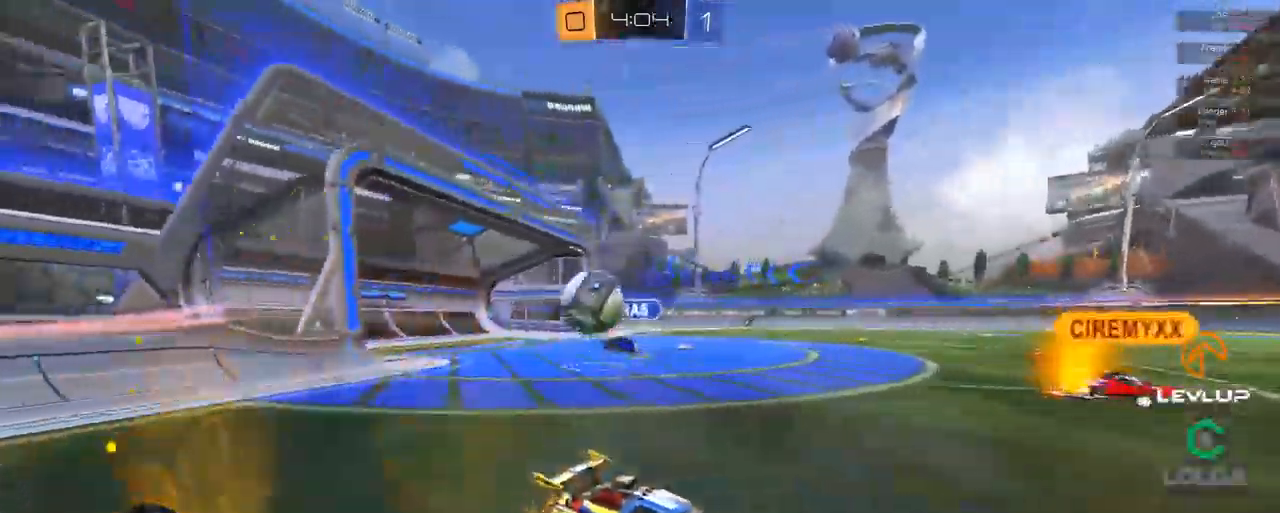
{"buttons": ["R2"], "left_stick": "center", "right_stick": "center", "events": []}
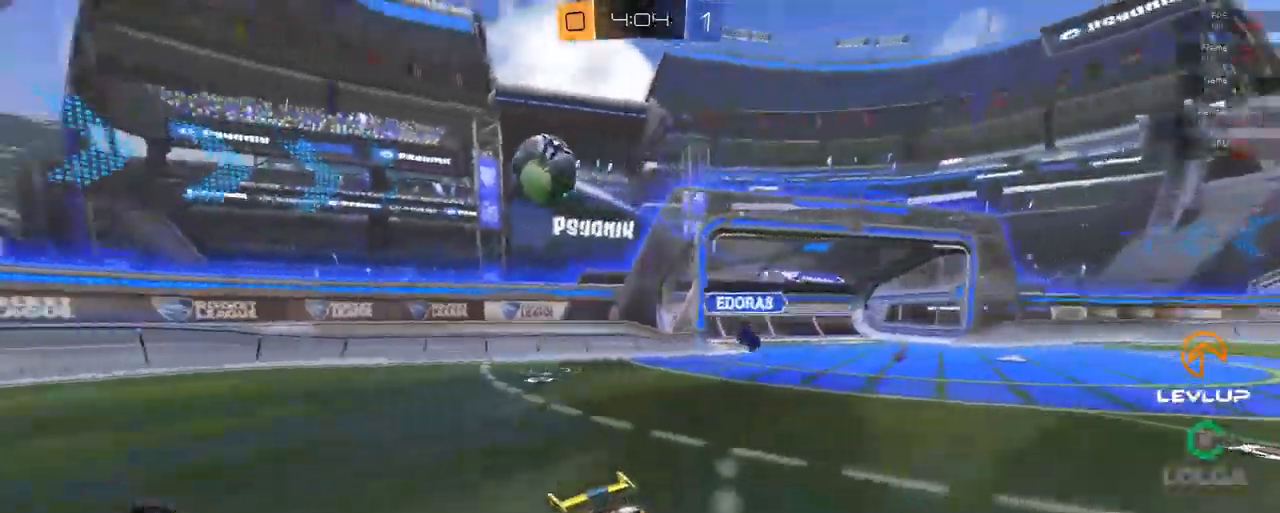
{"buttons": ["L2", "R2"], "left_stick": "up-right", "right_stick": "center", "events": [[50, "left_stick", "left"], [233, "A", "down"], [233, "B", "down"], [233, "left_stick", "up-right"], [250, "L2", "down"], [433, "A", "up"], [450, "B", "up"]]}
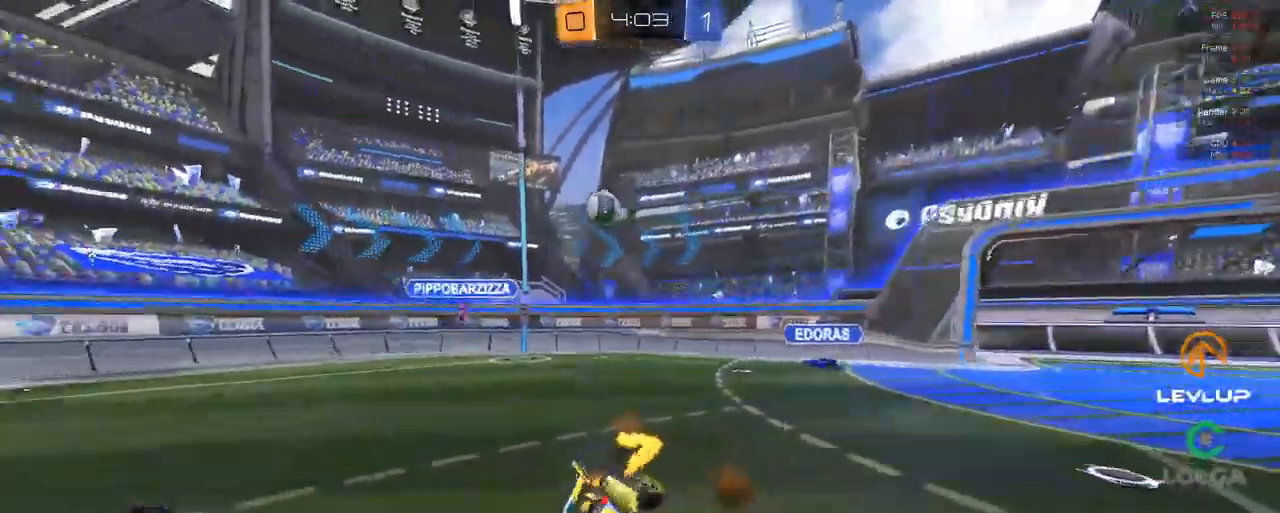
{"buttons": ["R2"], "left_stick": "right", "right_stick": "center", "events": [[183, "L2", "up"], [333, "left_stick", "right"]]}
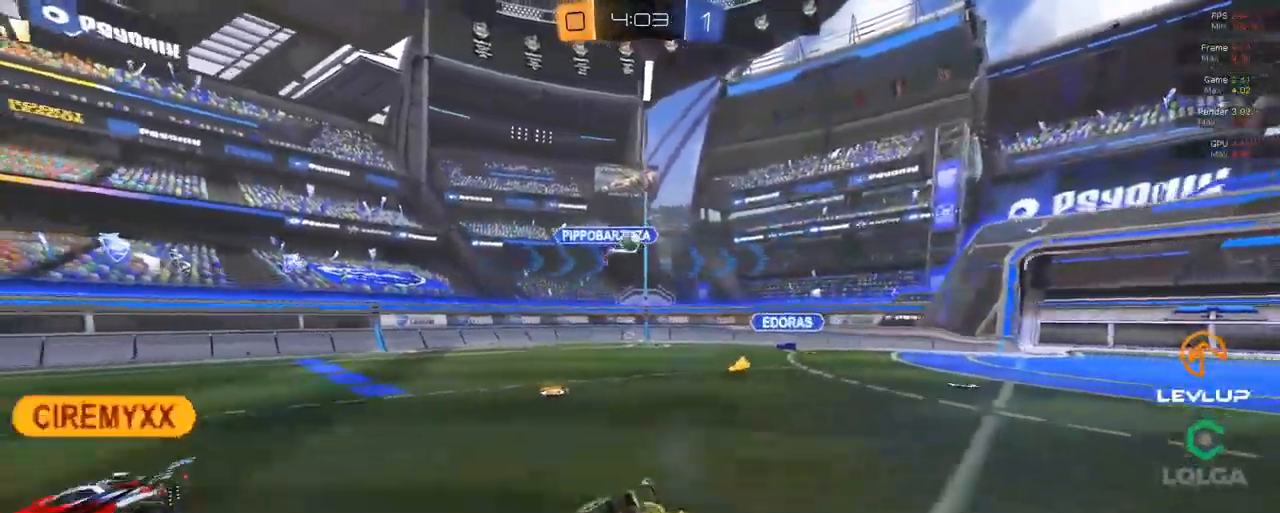
{"buttons": ["R2"], "left_stick": "right", "right_stick": "center", "events": [[133, "left_stick", "center"], [417, "left_stick", "right"]]}
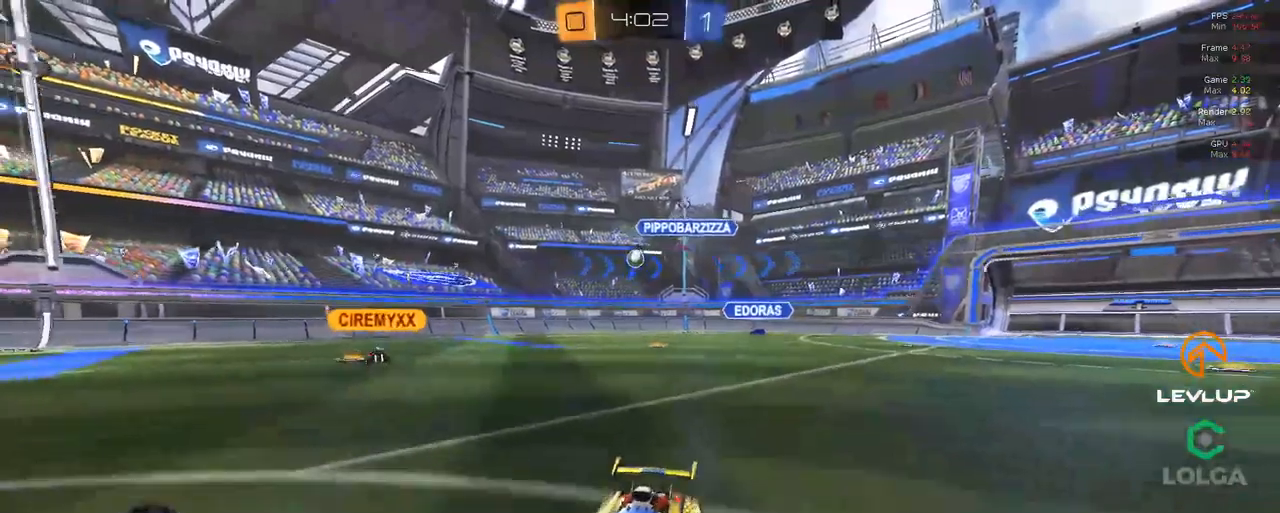
{"buttons": ["R2"], "left_stick": "right", "right_stick": "center", "events": []}
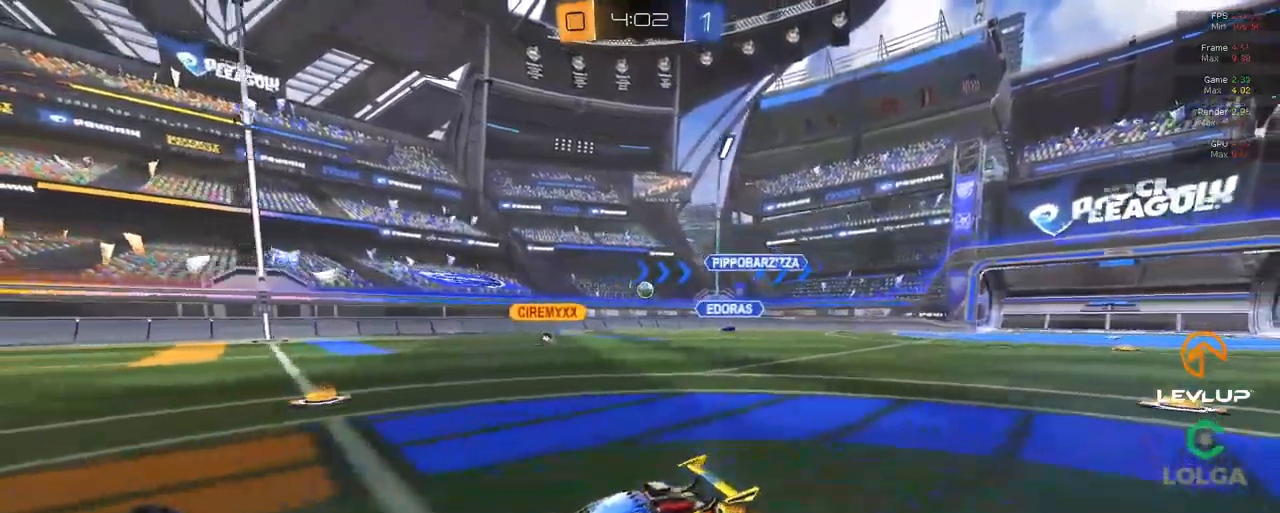
{"buttons": ["R2"], "left_stick": "right", "right_stick": "center", "events": []}
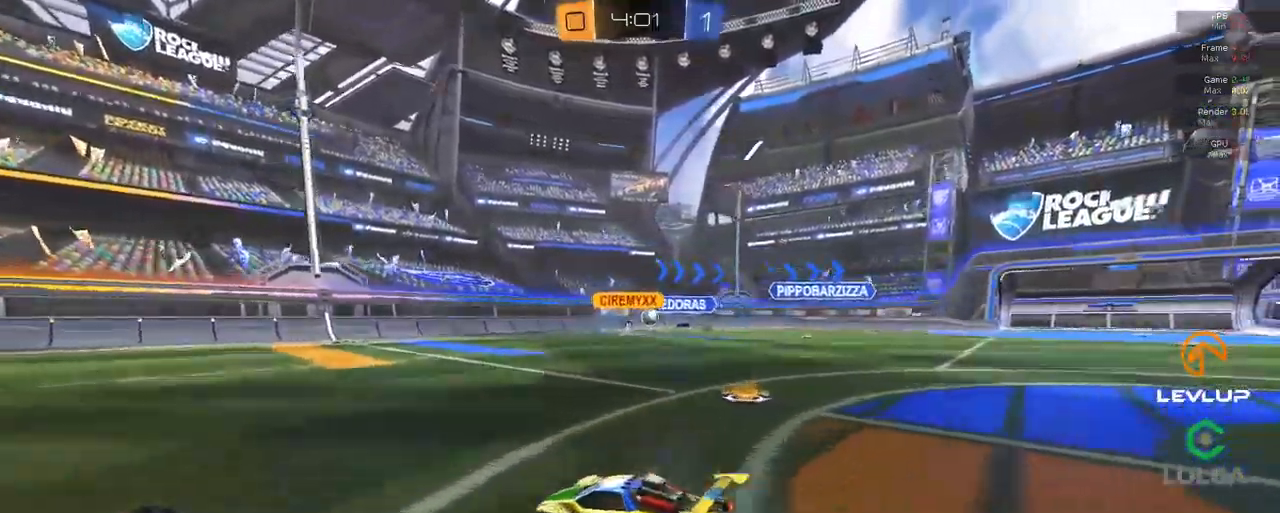
{"buttons": [], "left_stick": "down-right", "right_stick": "center", "events": [[384, "left_stick", "down-right"], [417, "R2", "up"]]}
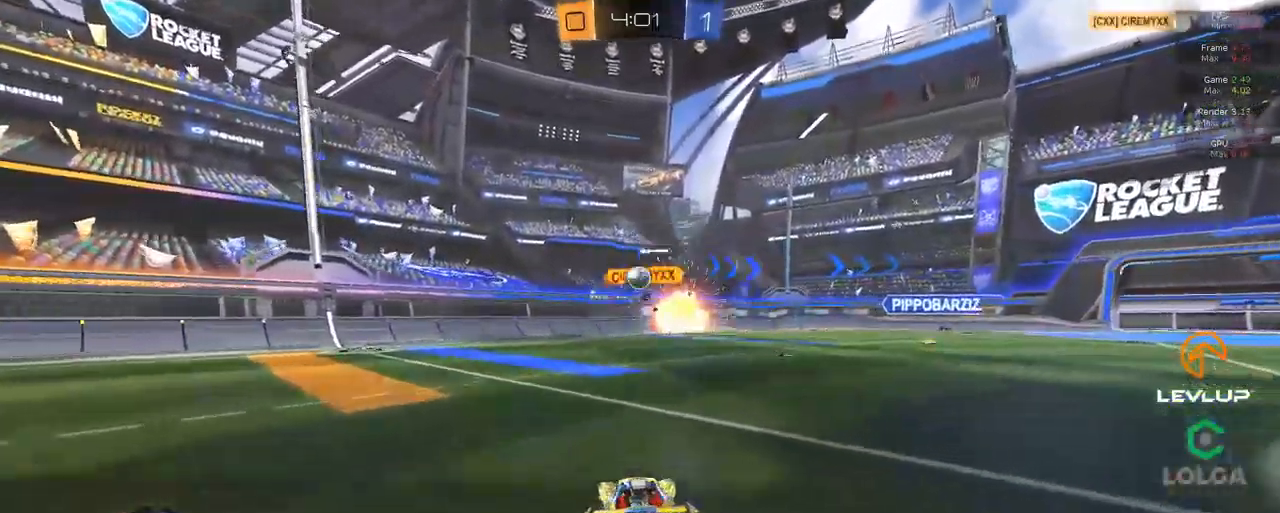
{"buttons": ["R2"], "left_stick": "up-left", "right_stick": "center", "events": [[167, "left_stick", "left"], [234, "R2", "down"], [317, "left_stick", "up-left"]]}
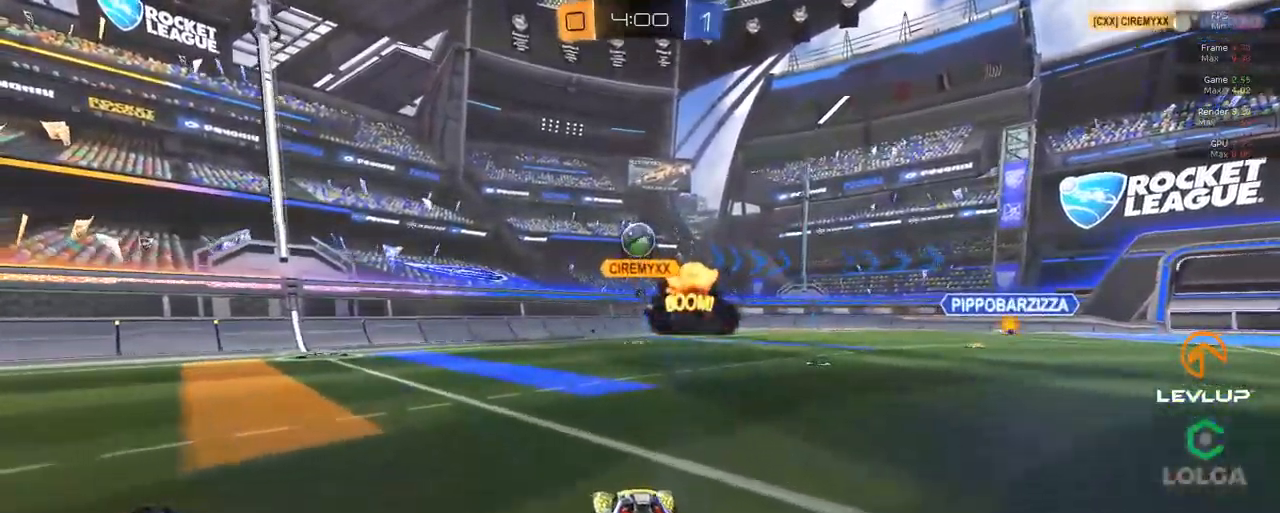
{"buttons": ["B", "L2", "R2"], "left_stick": "right", "right_stick": "center", "events": [[134, "A", "down"], [134, "B", "down"], [167, "left_stick", "down-left"], [334, "L2", "down"], [350, "left_stick", "down-right"], [367, "A", "up"], [434, "left_stick", "right"]]}
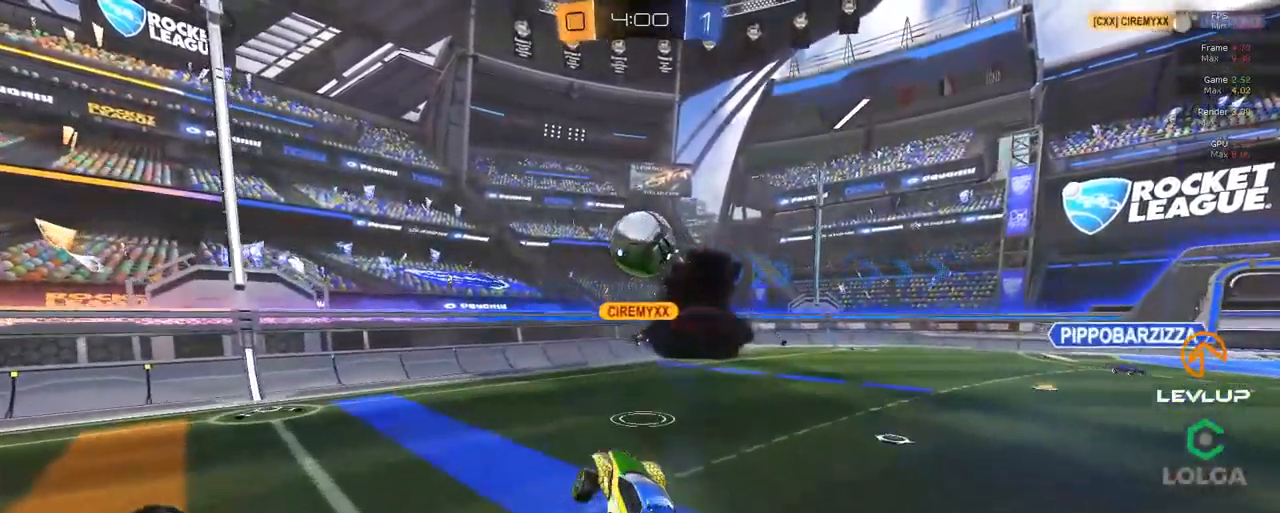
{"buttons": ["L2", "R2"], "left_stick": "right", "right_stick": "center", "events": [[317, "B", "up"], [367, "left_stick", "down-right"], [467, "left_stick", "right"]]}
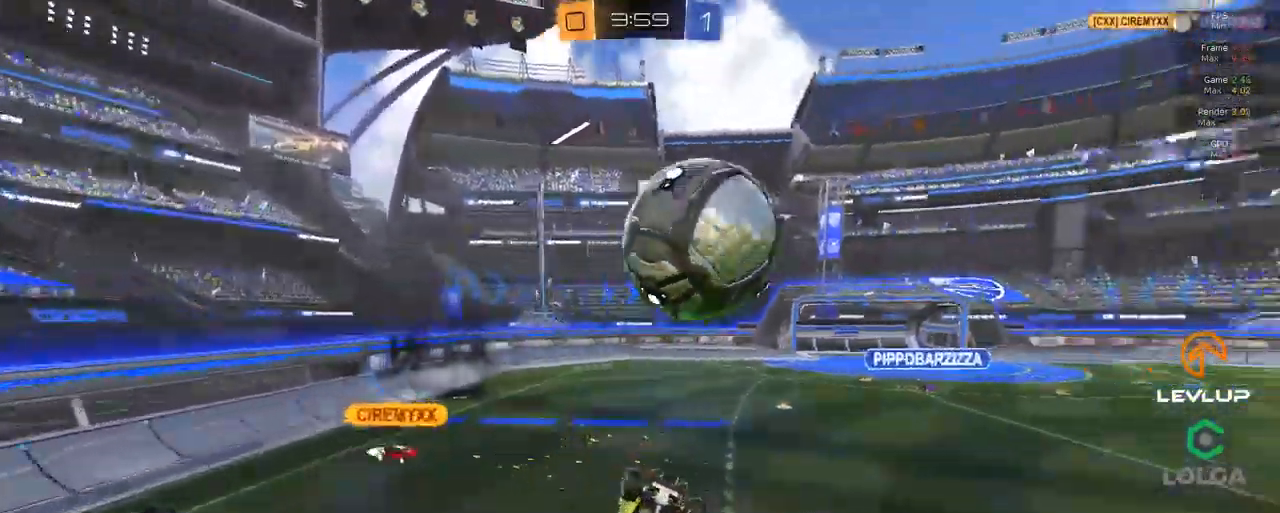
{"buttons": ["B", "L2", "R2"], "left_stick": "down-right", "right_stick": "center", "events": [[150, "B", "down"], [250, "L2", "up"], [267, "left_stick", "down-left"], [417, "left_stick", "down-right"], [434, "L2", "down"]]}
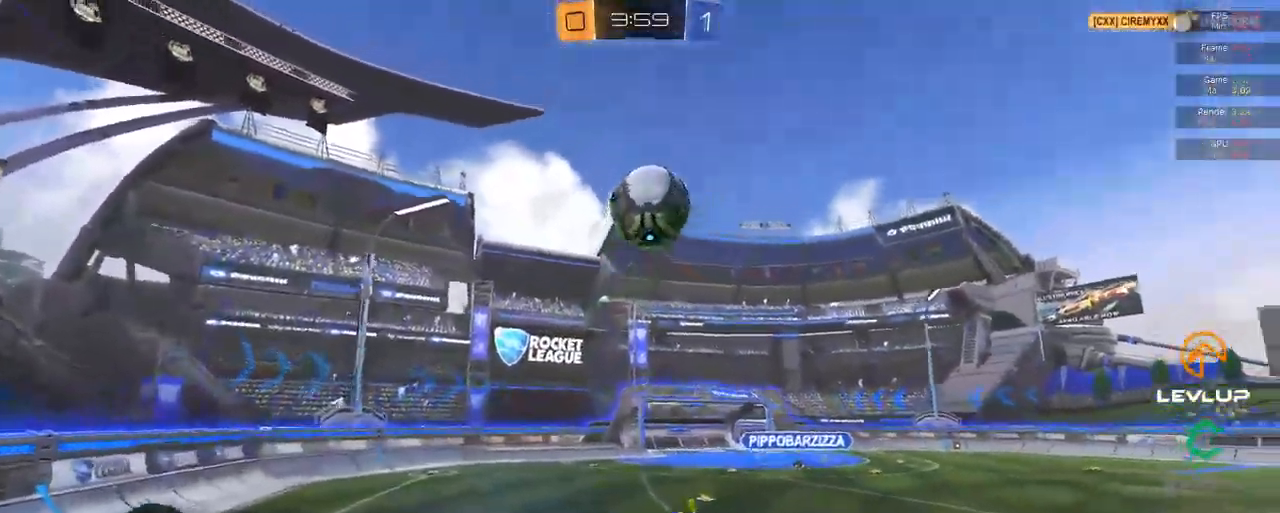
{"buttons": ["B", "R2"], "left_stick": "right", "right_stick": "center", "events": [[17, "left_stick", "down"], [34, "L2", "up"], [417, "left_stick", "right"]]}
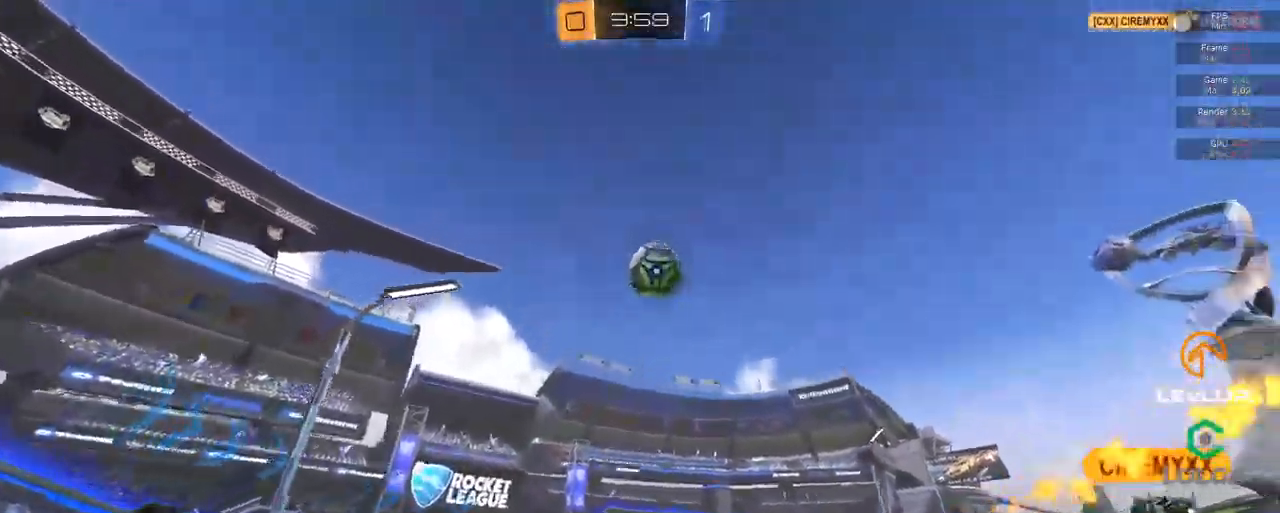
{"buttons": [], "left_stick": "right", "right_stick": "center", "events": [[84, "left_stick", "center"], [150, "B", "up"], [234, "left_stick", "right"], [467, "R2", "up"]]}
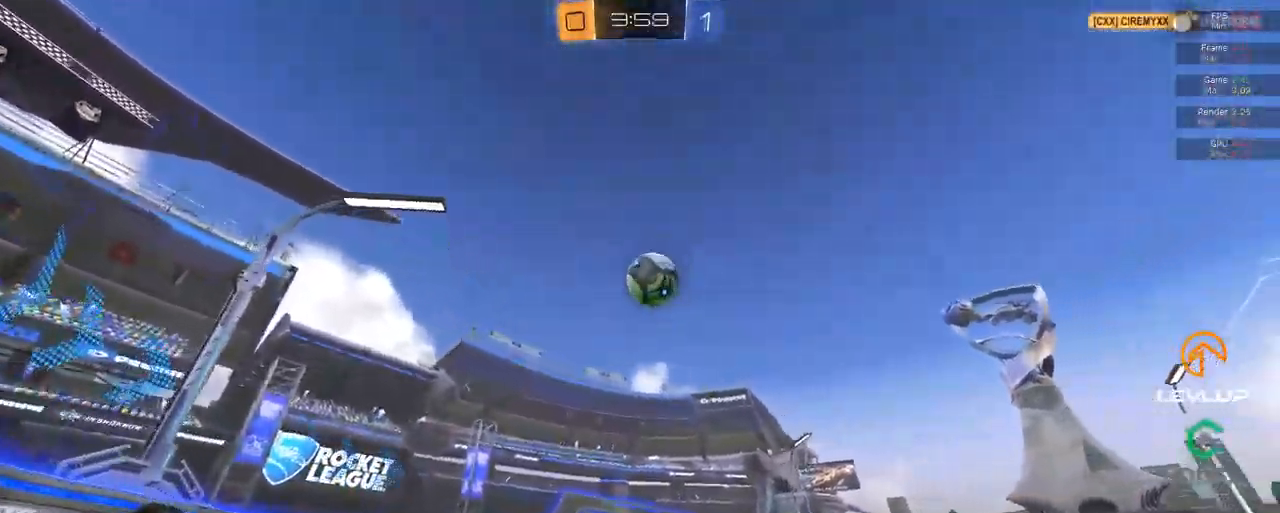
{"buttons": ["B", "R2"], "left_stick": "center", "right_stick": "center", "events": [[50, "left_stick", "down-right"], [67, "A", "down"], [67, "B", "down"], [100, "R2", "down"], [267, "A", "up"], [284, "L2", "down"], [317, "left_stick", "left"], [367, "B", "up"], [417, "L2", "up"], [450, "B", "down"], [483, "left_stick", "center"]]}